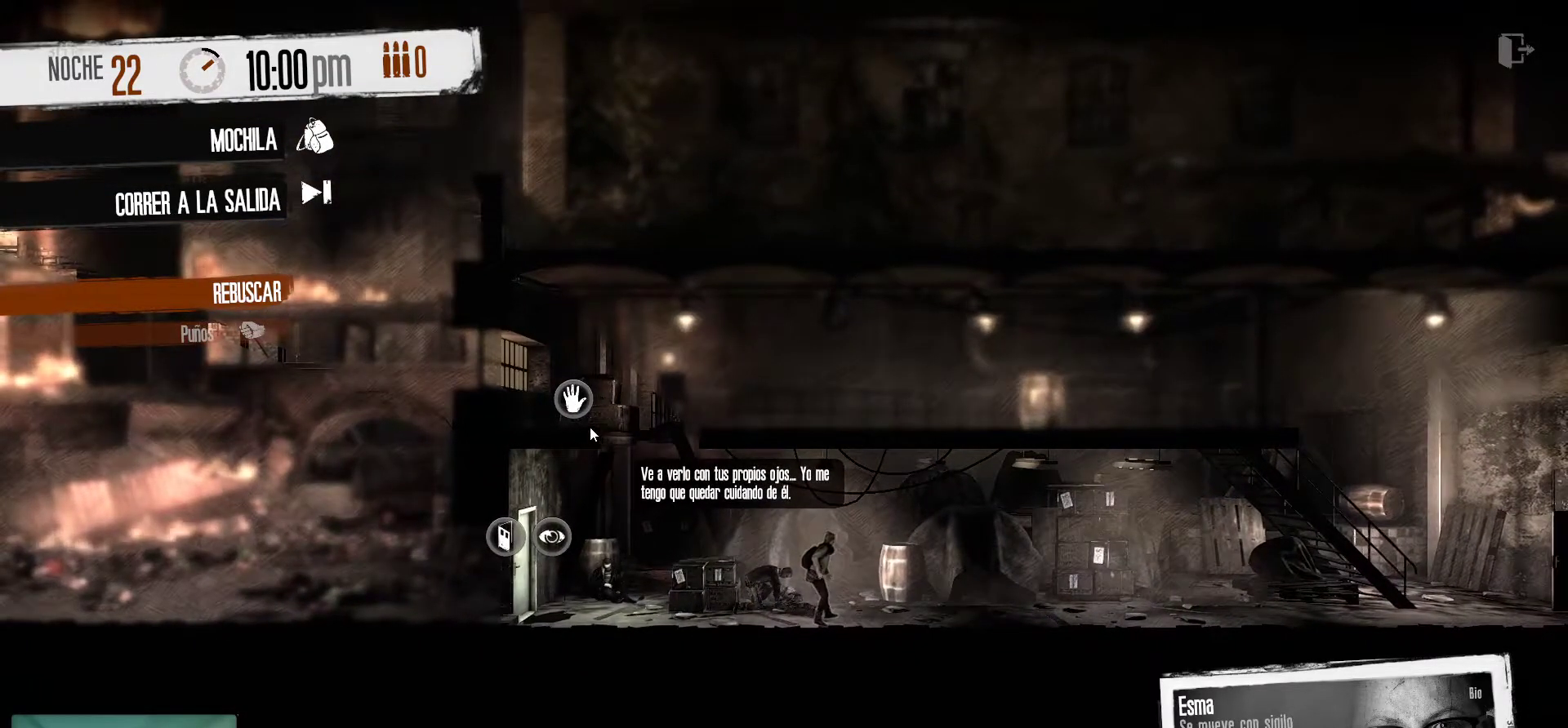
Gameplay with keyboard and mouse; each line is a JSON object with the keys and mouse buttons held at the frame after it. "events" lists presses ("down") and releases ("up") of "1", "2", "3", "4", "5", "a", "alt", "c", "caps_lock", "ctrl", "d", "e", "f", "g", "q", "r", "s", "shift", "space", "t", "tab", "v", "w", "x", "z", "mouse_left", "mouse_wheel" and "mouse_right" between this image and that frame as [ms after this image, input, new state], when the widget could be followed in between. "mouse_left", "mouse_wheel", "mouse_right" = the "left", "wheel", "right" buttons of the "mouse" list. No other keys are recorded. "wheel" means that the mouse wheel is clicked or scrolled. "mouse_move" is the direction in which the mouse moves at that frame (one of eight, or "still"), when it could be read.
{"keys": [], "mouse": [], "mouse_move": "still", "events": [[250, "mouse_right", "down"], [400, "mouse_right", "up"]]}
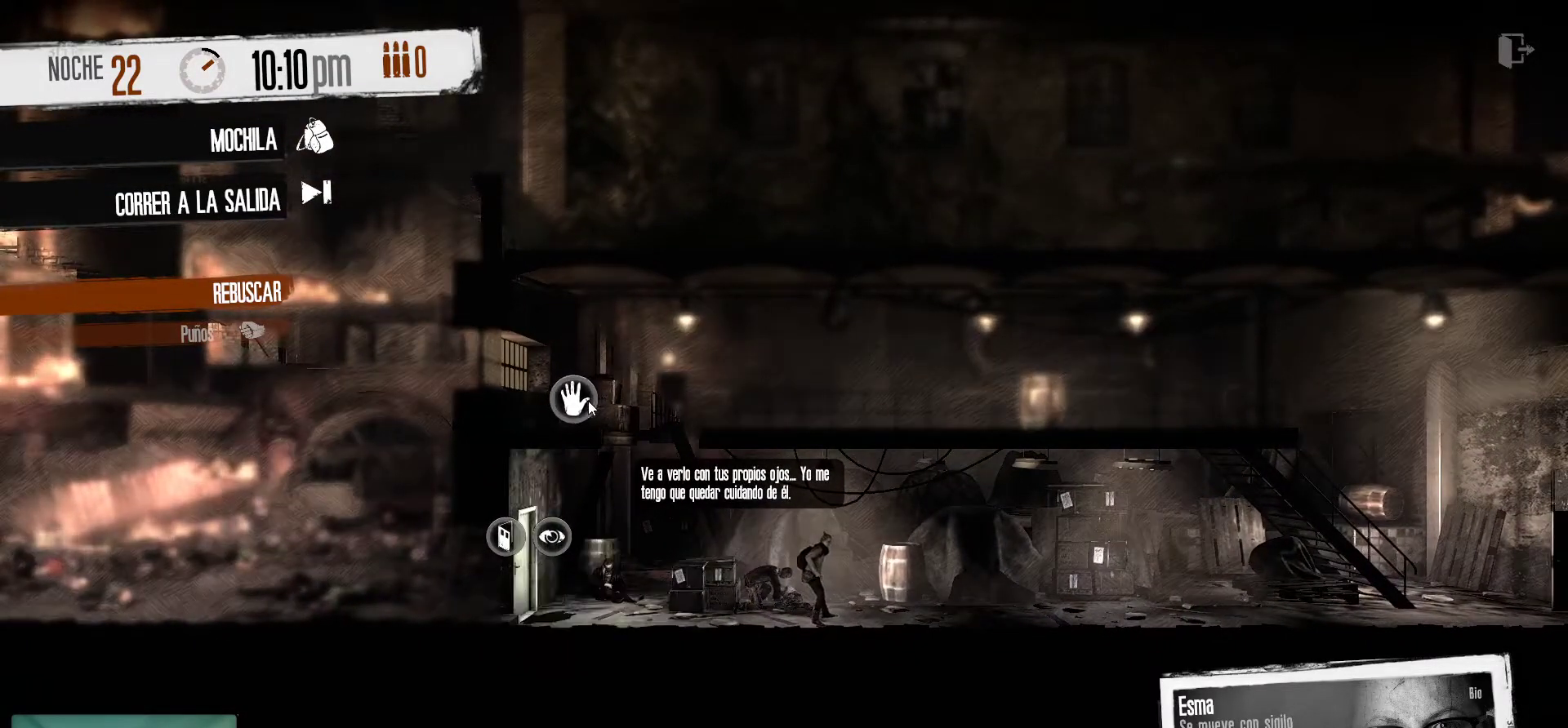
{"keys": [], "mouse": [], "mouse_move": "still", "events": []}
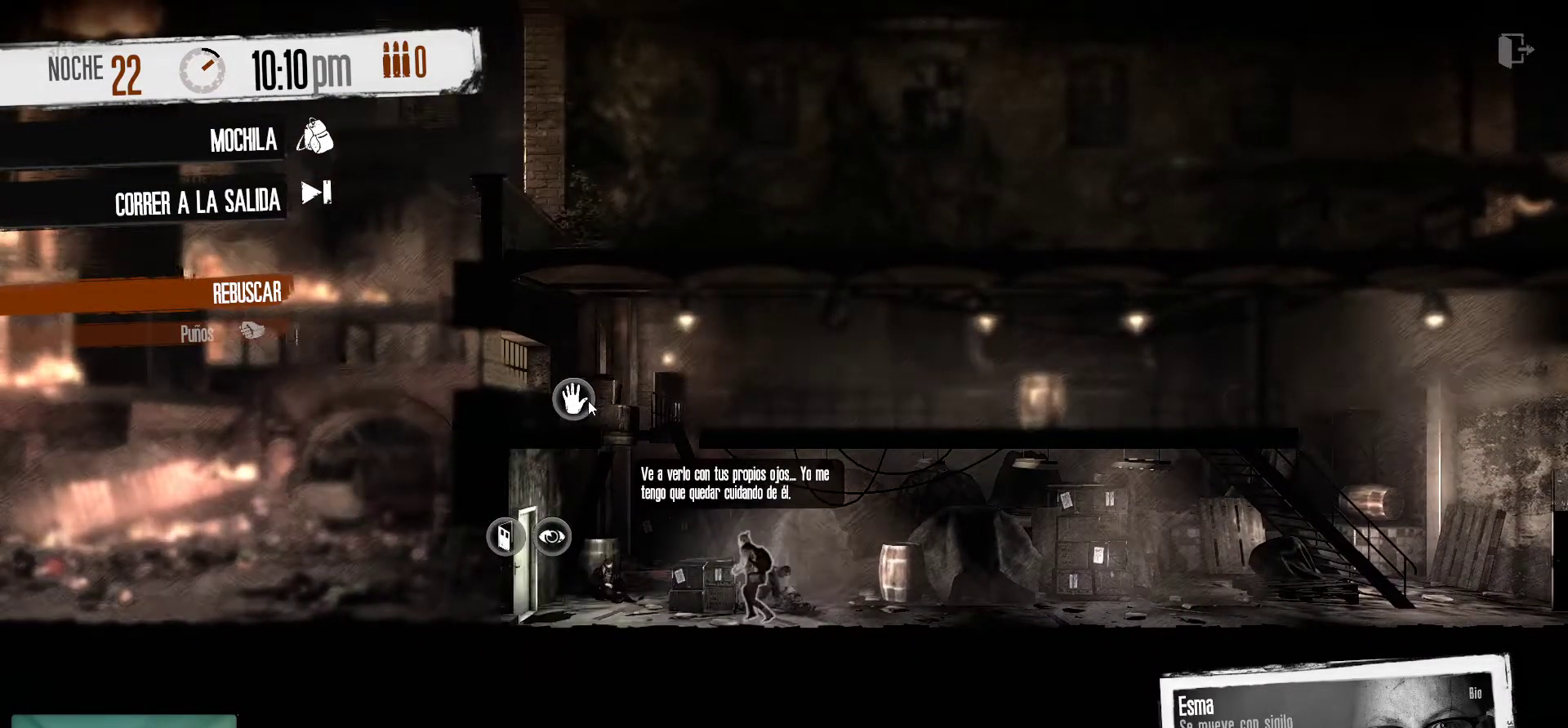
{"keys": [], "mouse": [], "mouse_move": "still", "events": []}
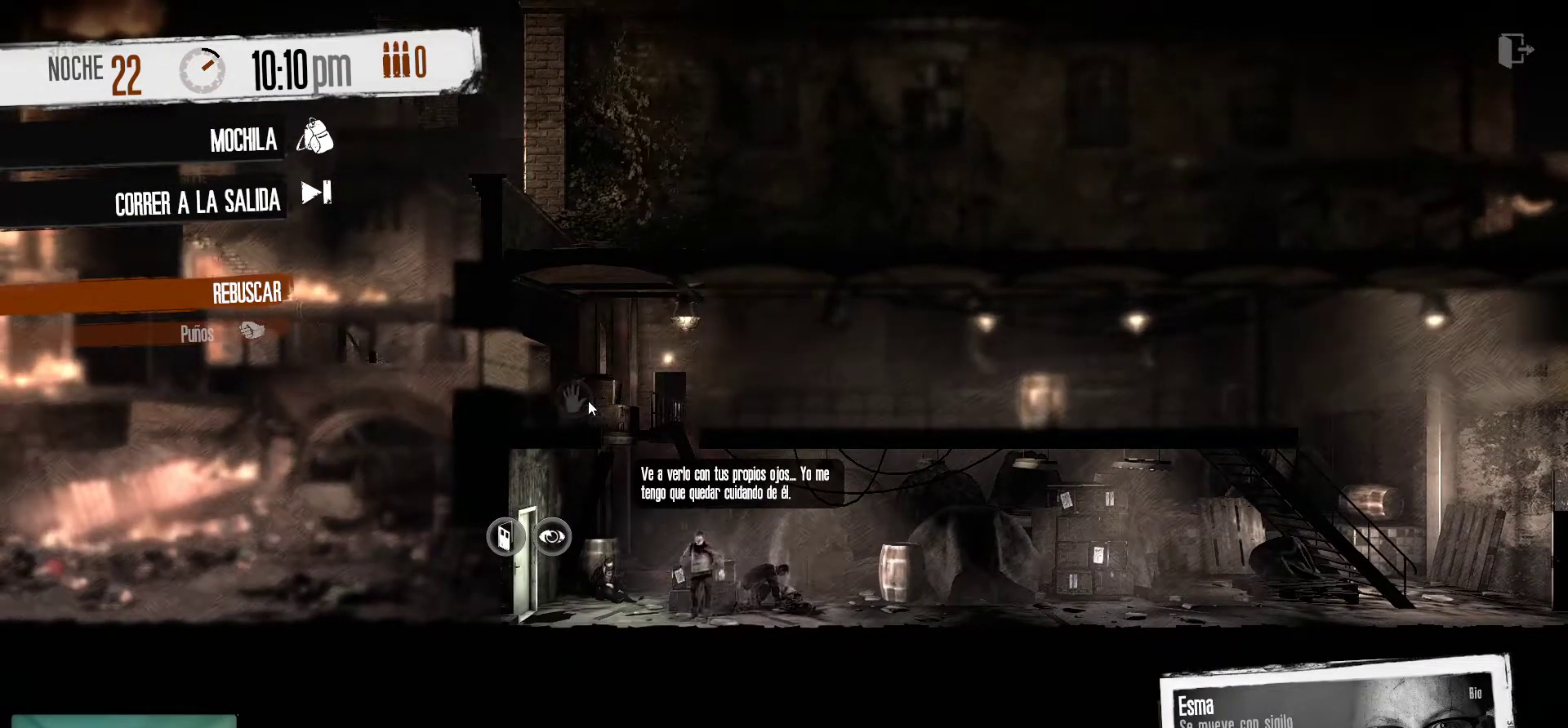
{"keys": [], "mouse": [], "mouse_move": "right", "events": []}
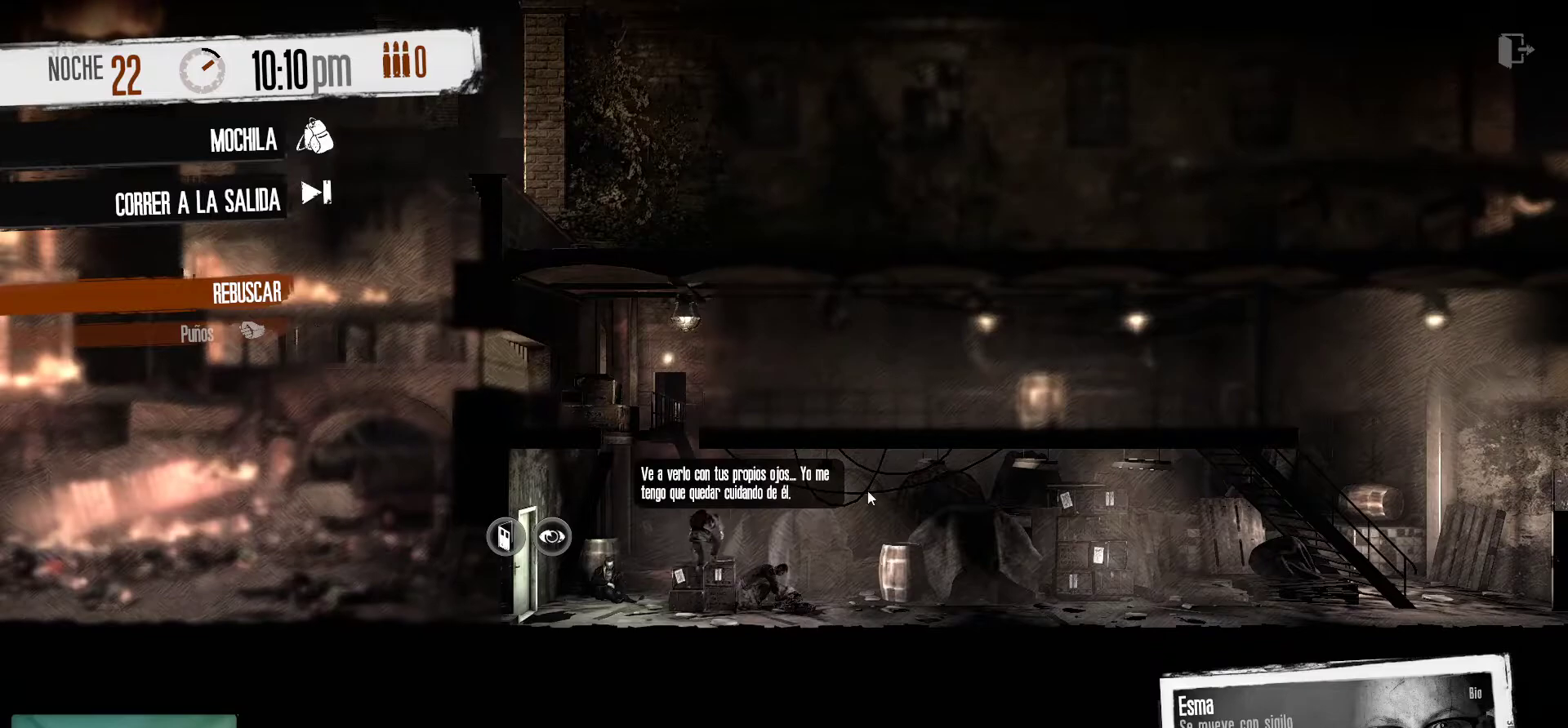
{"keys": [], "mouse": [], "mouse_move": "up-left", "events": []}
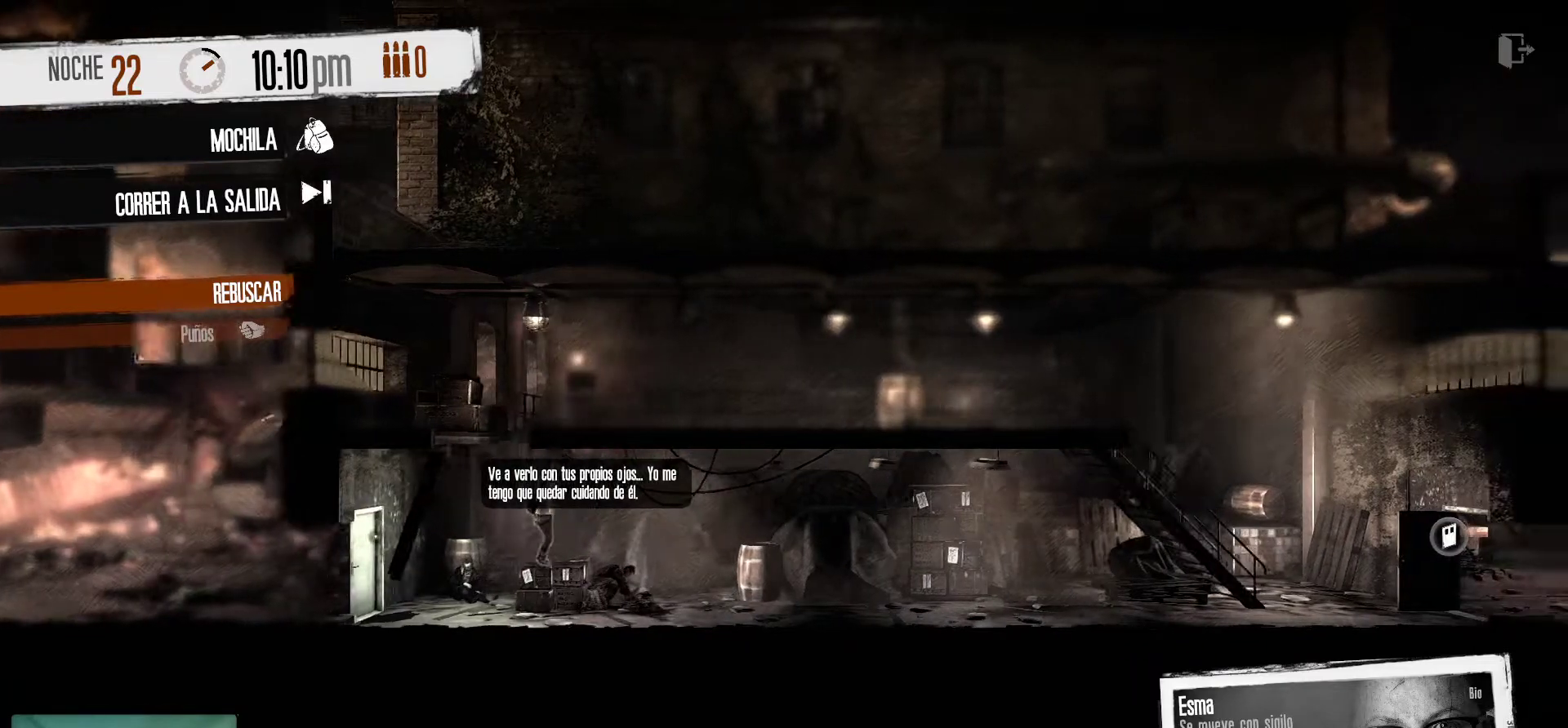
{"keys": [], "mouse": [], "mouse_move": "still", "events": []}
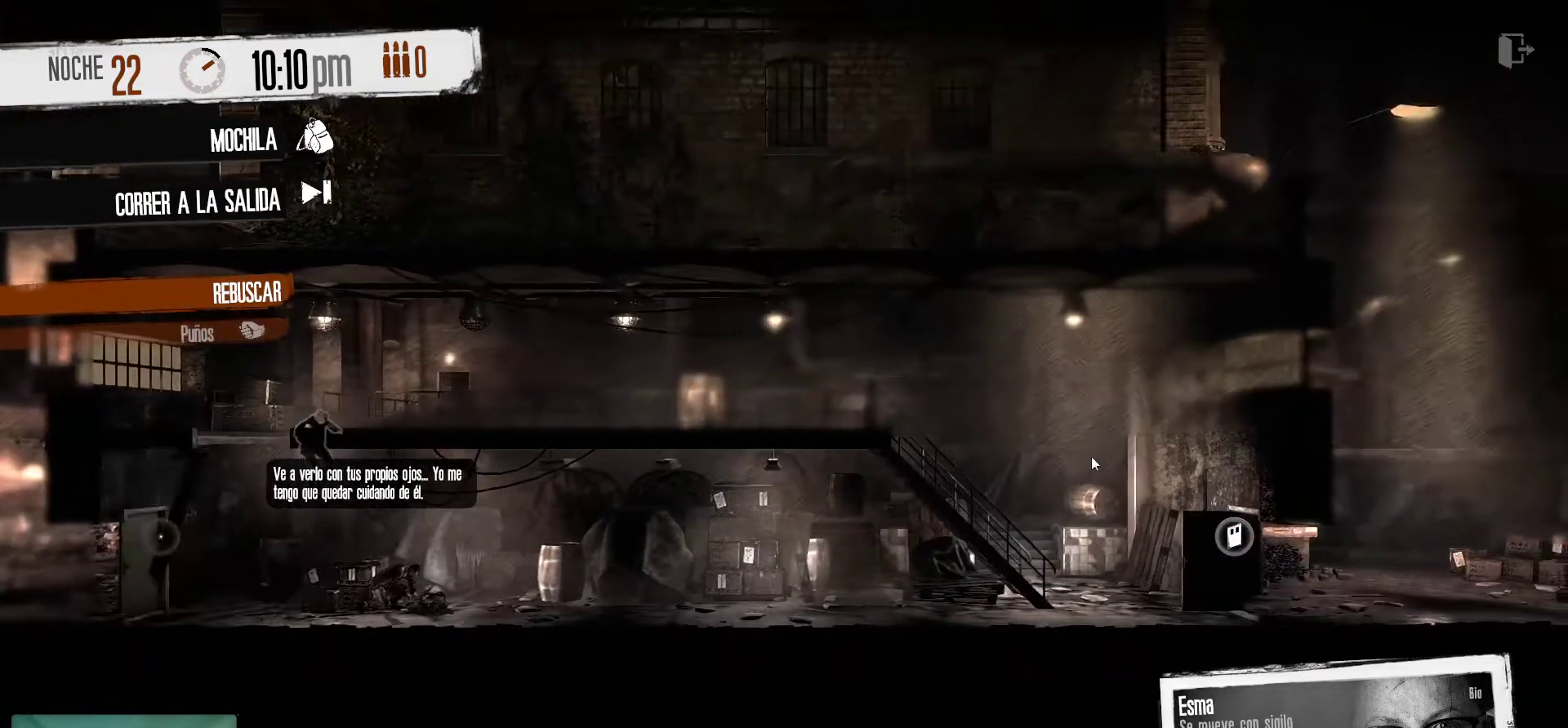
{"keys": [], "mouse": [], "mouse_move": "right", "events": []}
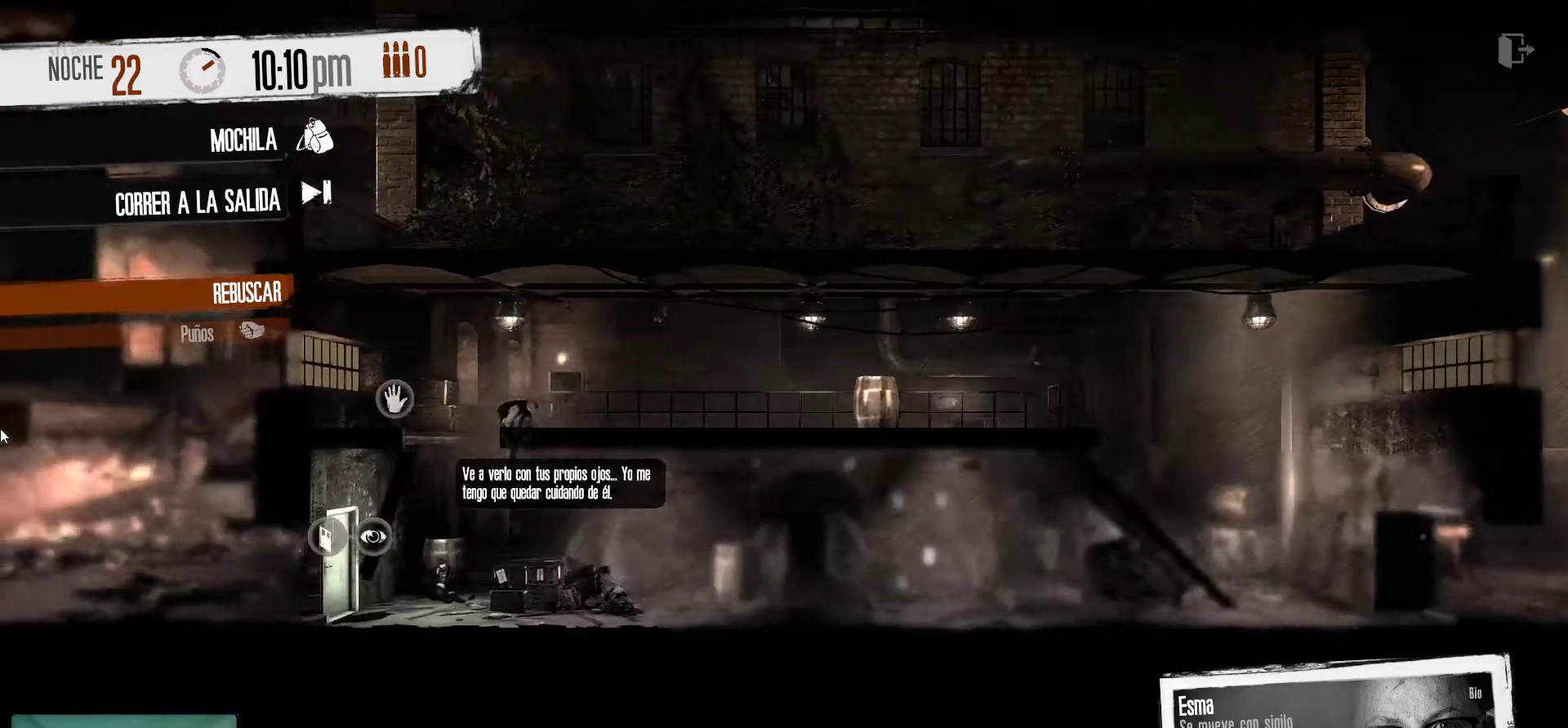
{"keys": [], "mouse": [], "mouse_move": "right", "events": []}
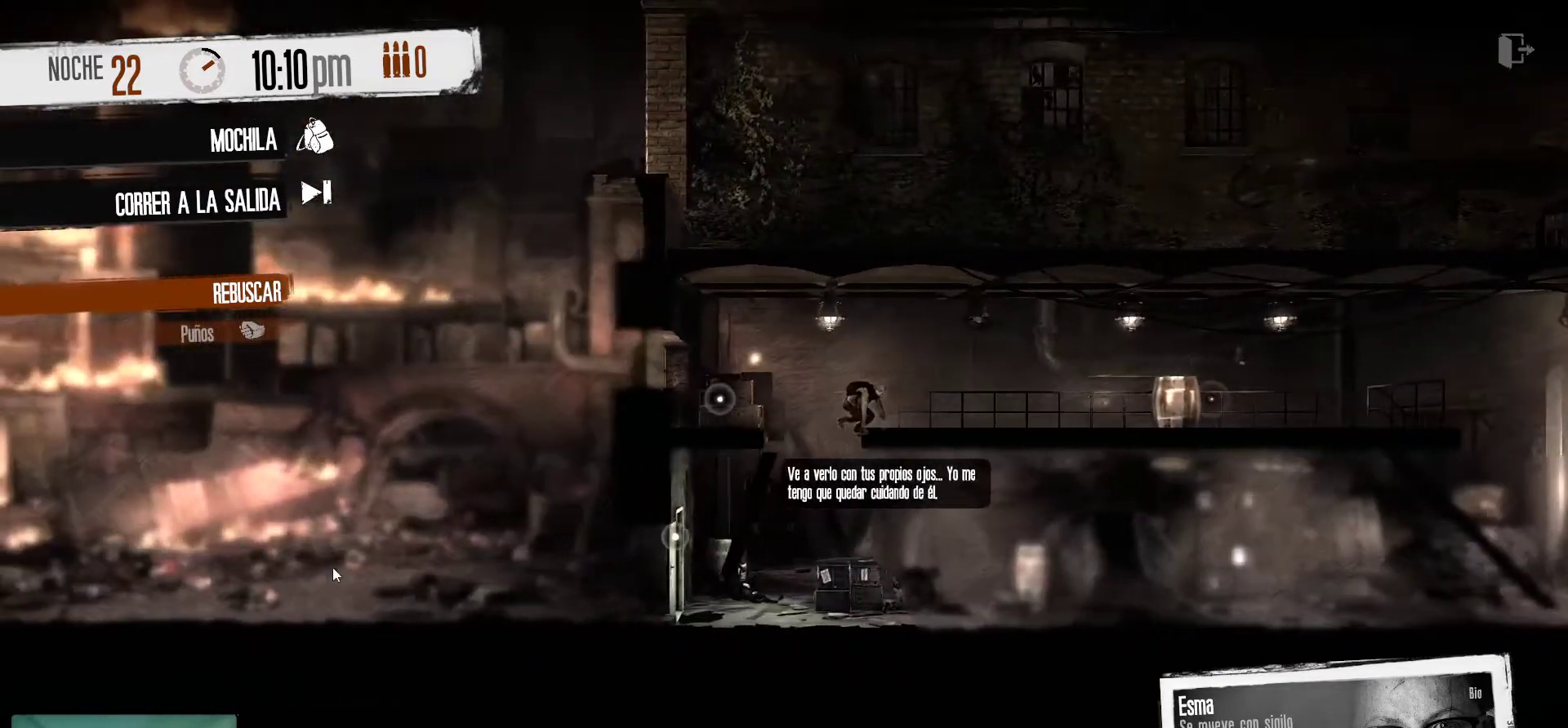
{"keys": [], "mouse": [], "mouse_move": "still", "events": []}
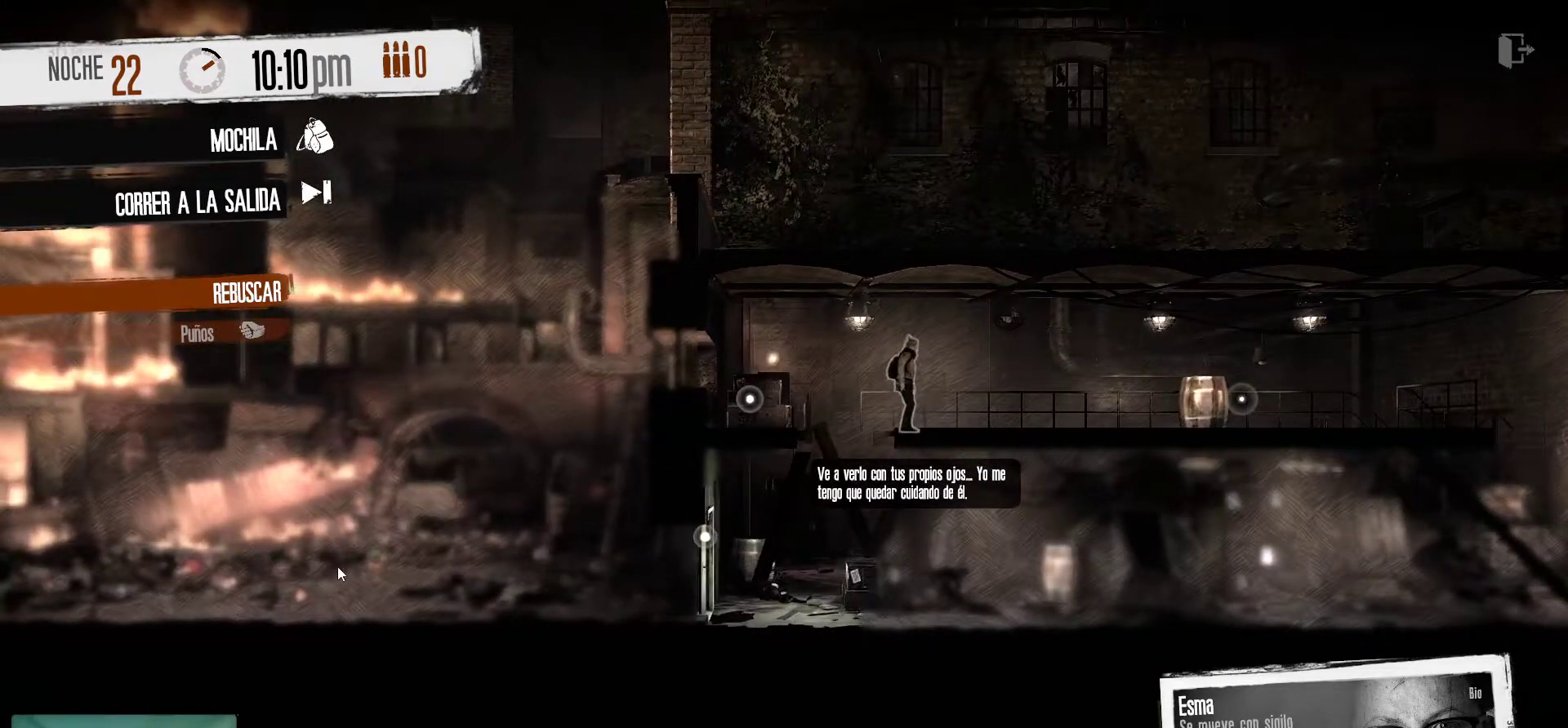
{"keys": [], "mouse": [], "mouse_move": "still", "events": []}
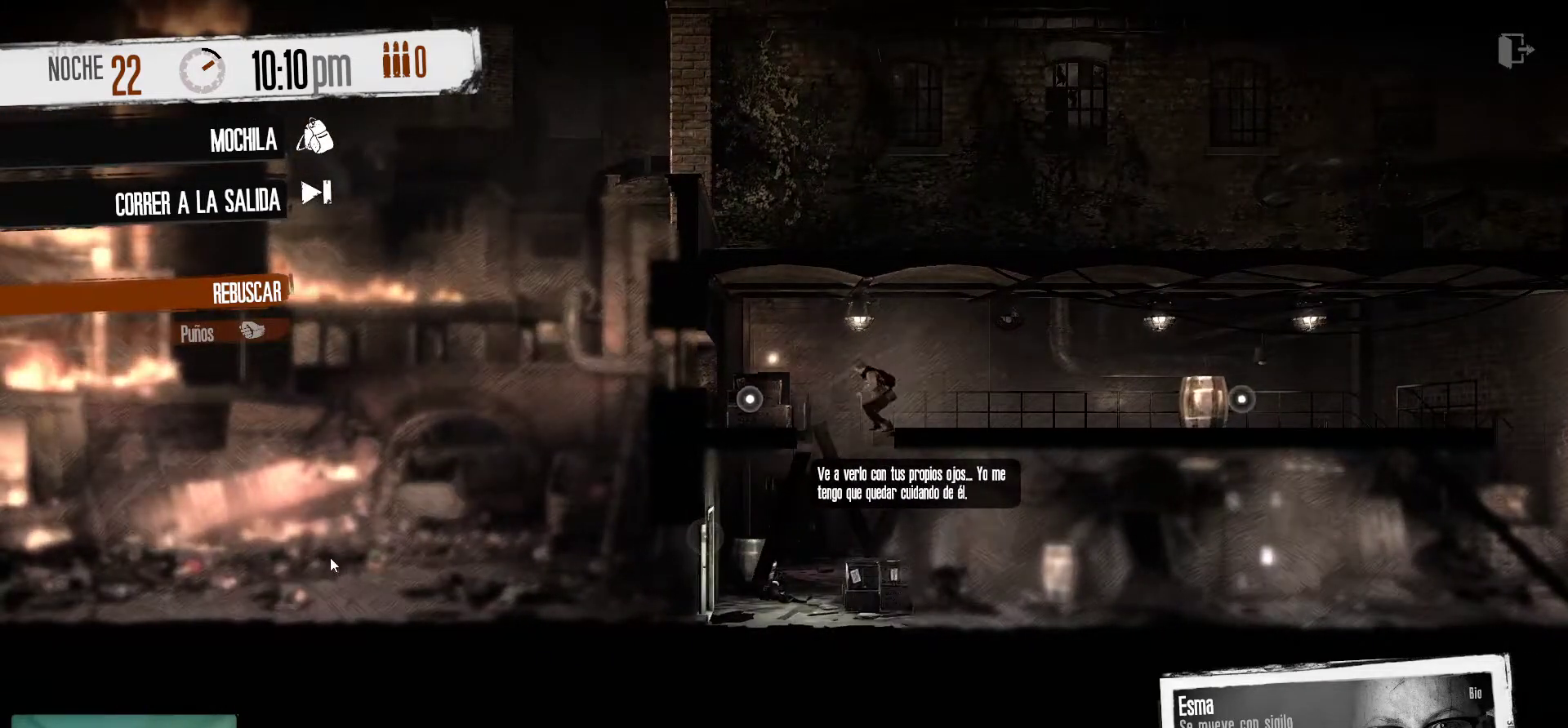
{"keys": [], "mouse": [], "mouse_move": "still", "events": []}
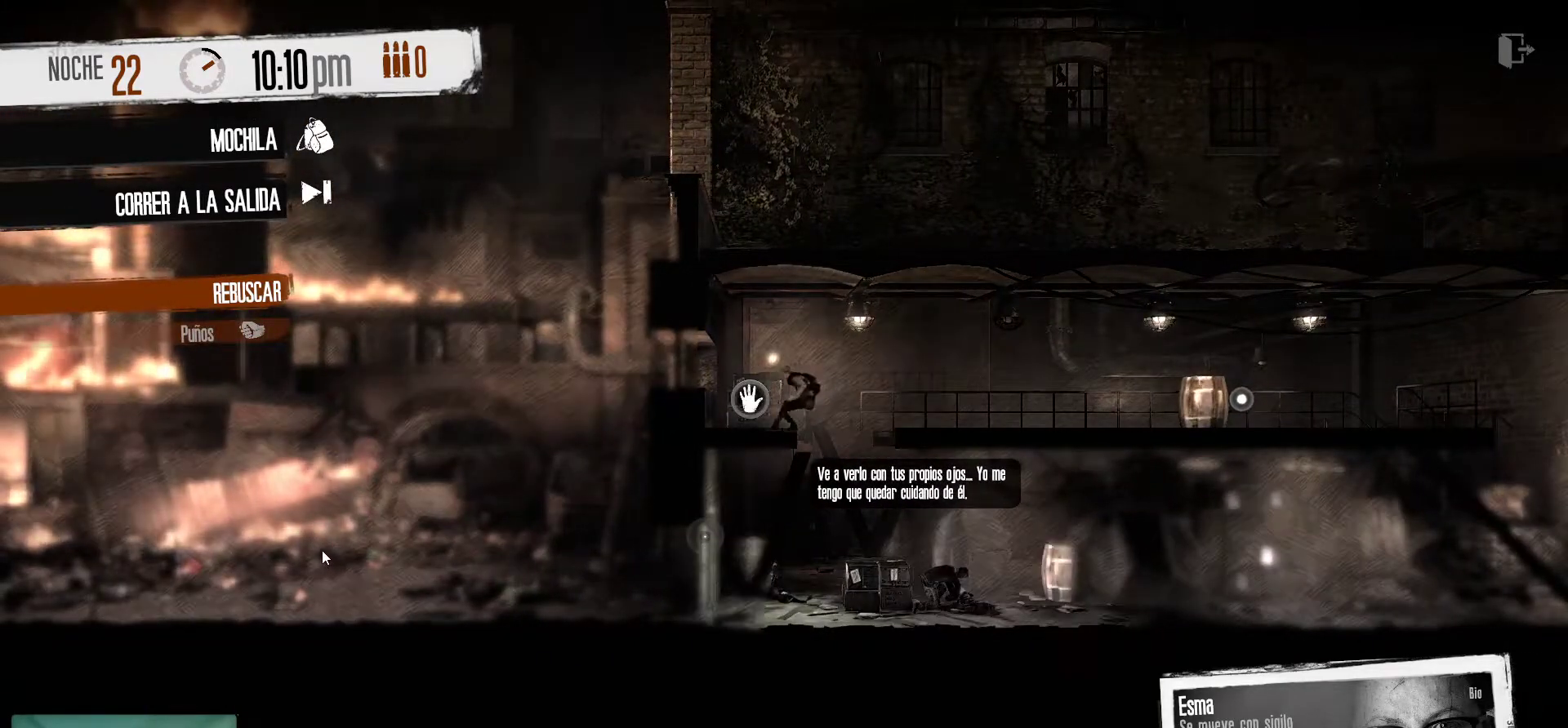
{"keys": [], "mouse": [], "mouse_move": "right", "events": []}
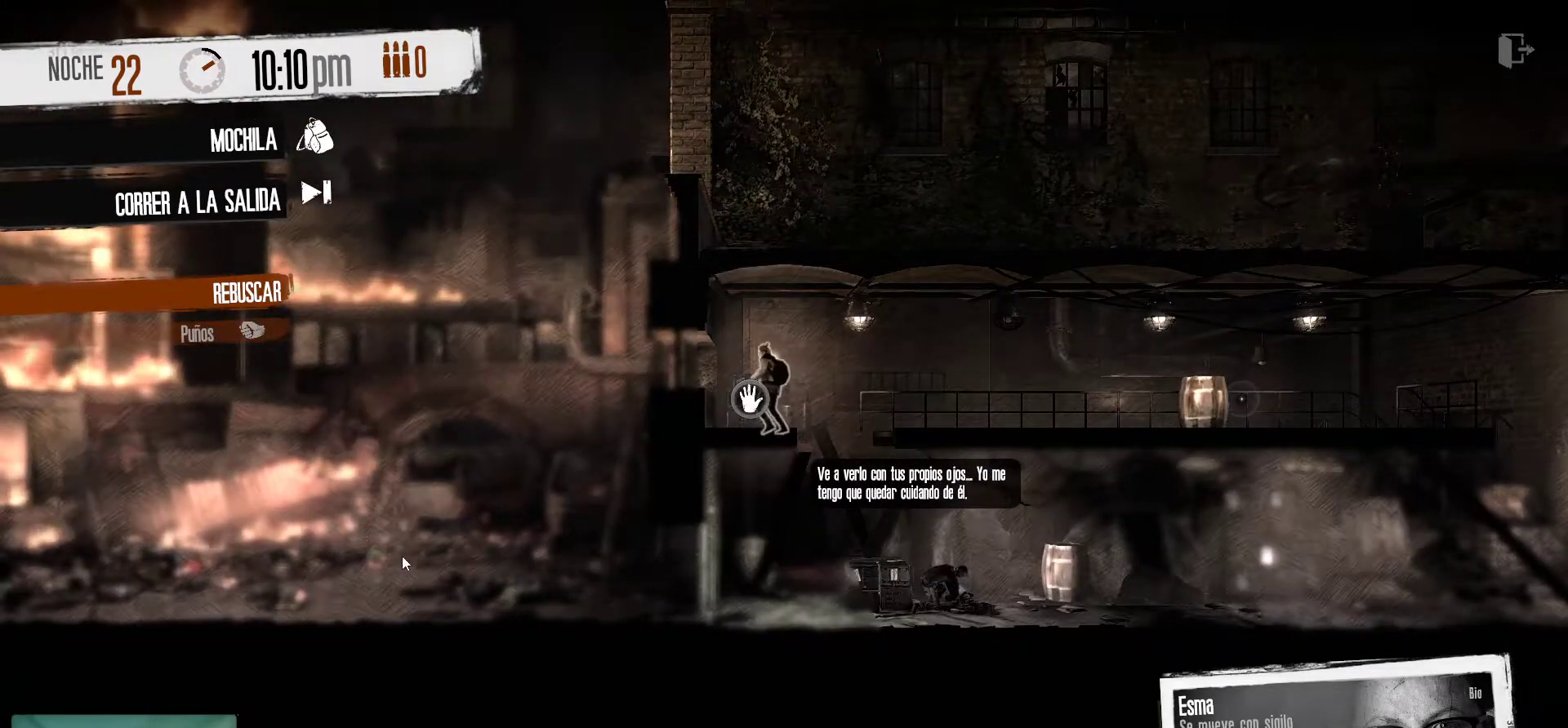
{"keys": [], "mouse": [], "mouse_move": "still", "events": []}
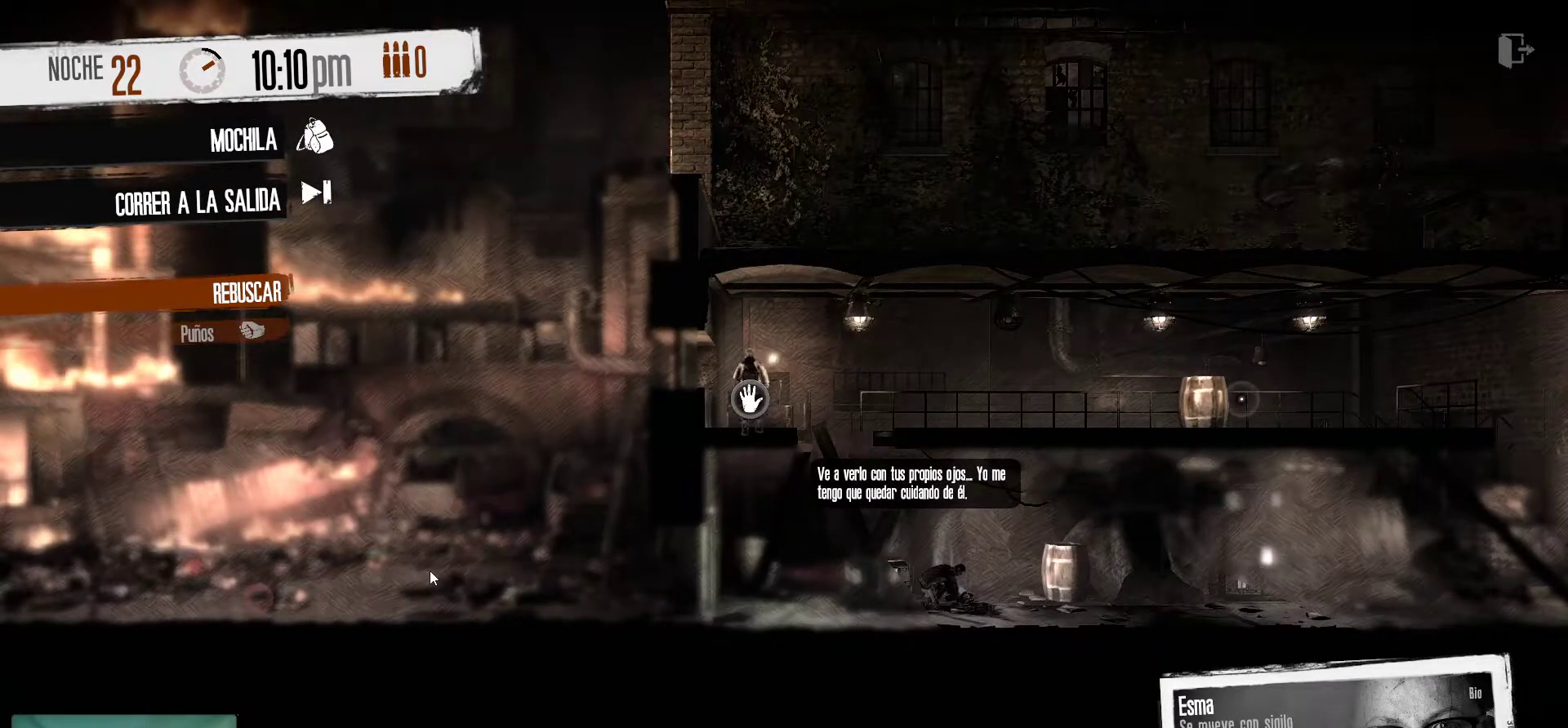
{"keys": [], "mouse": [], "mouse_move": "right", "events": []}
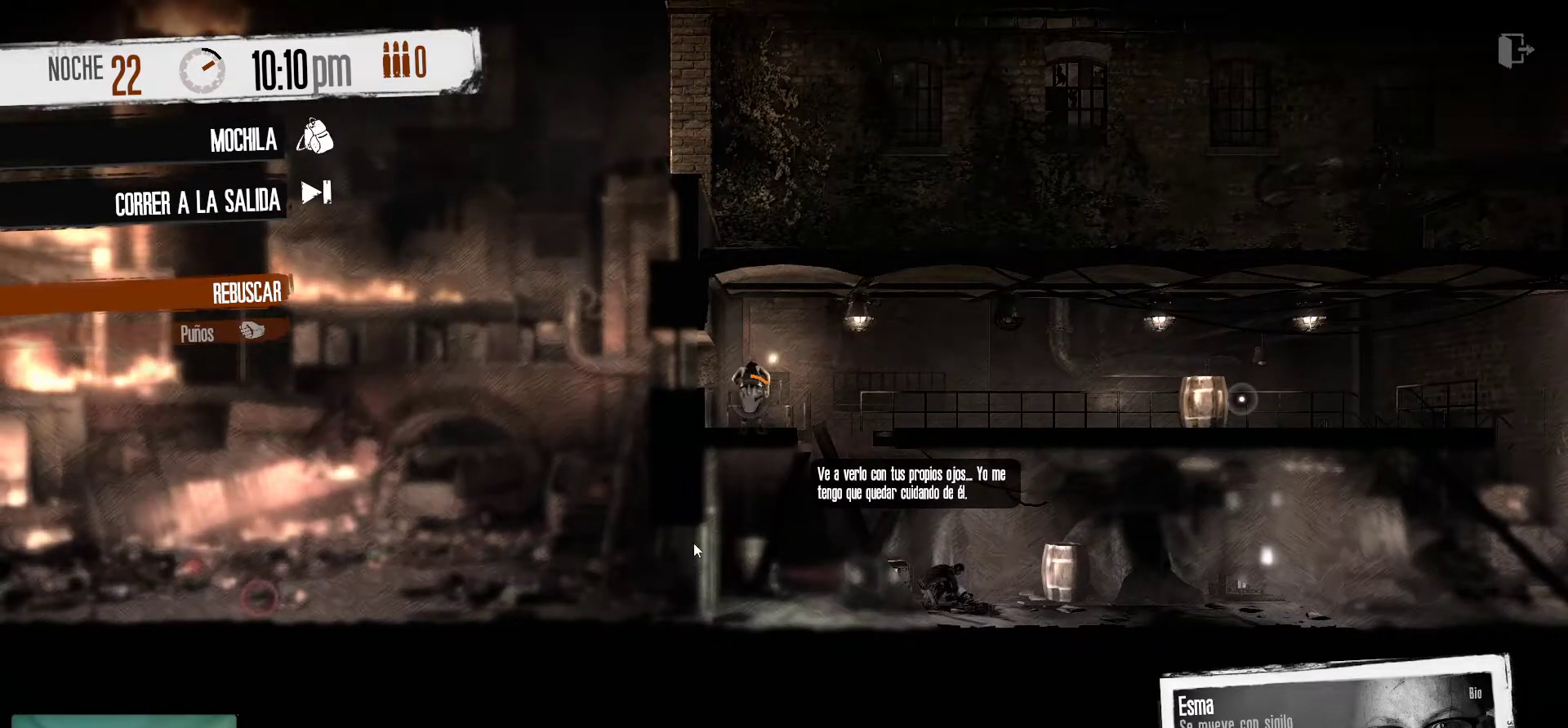
{"keys": [], "mouse": [], "mouse_move": "still", "events": []}
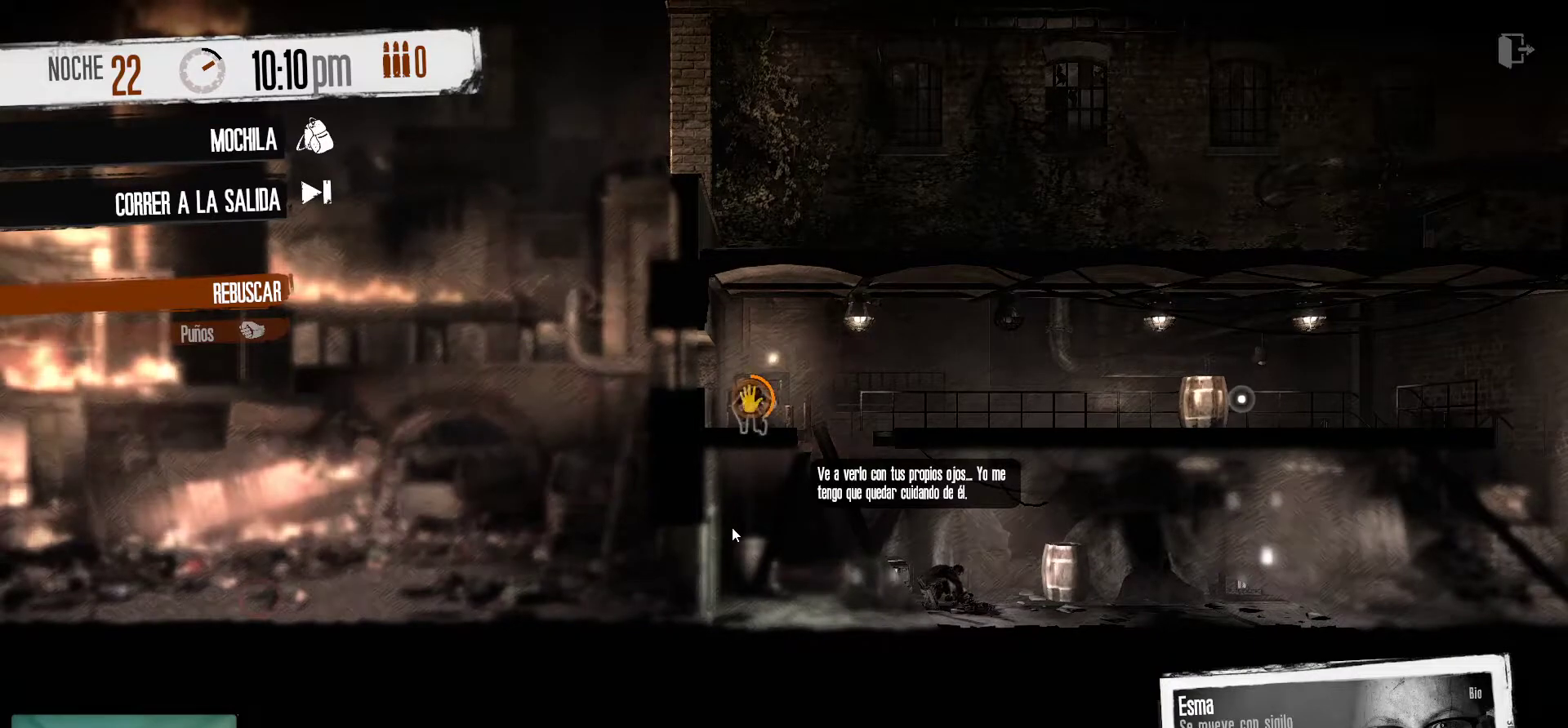
{"keys": [], "mouse": [], "mouse_move": "still", "events": []}
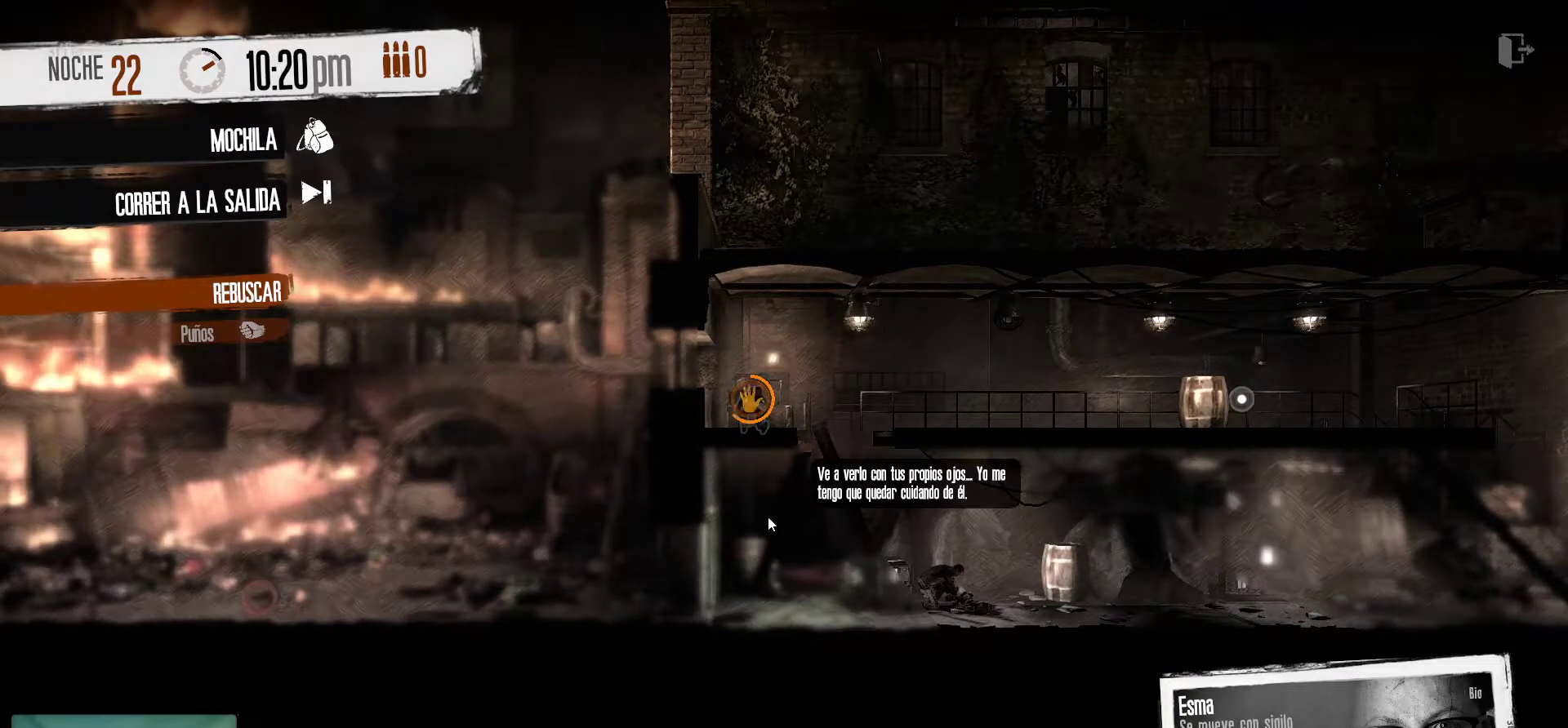
{"keys": [], "mouse": [], "mouse_move": "down-right", "events": []}
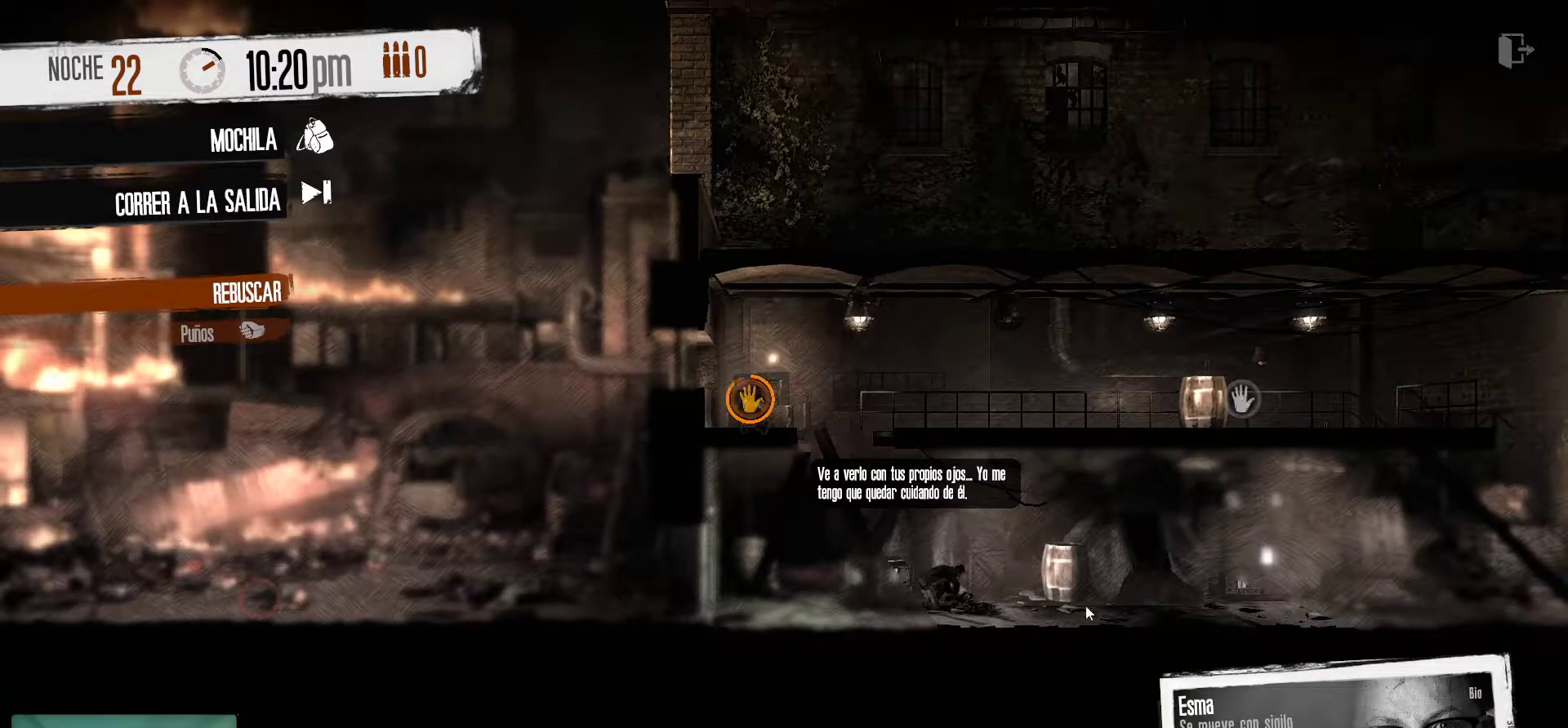
{"keys": [], "mouse": [], "mouse_move": "right", "events": []}
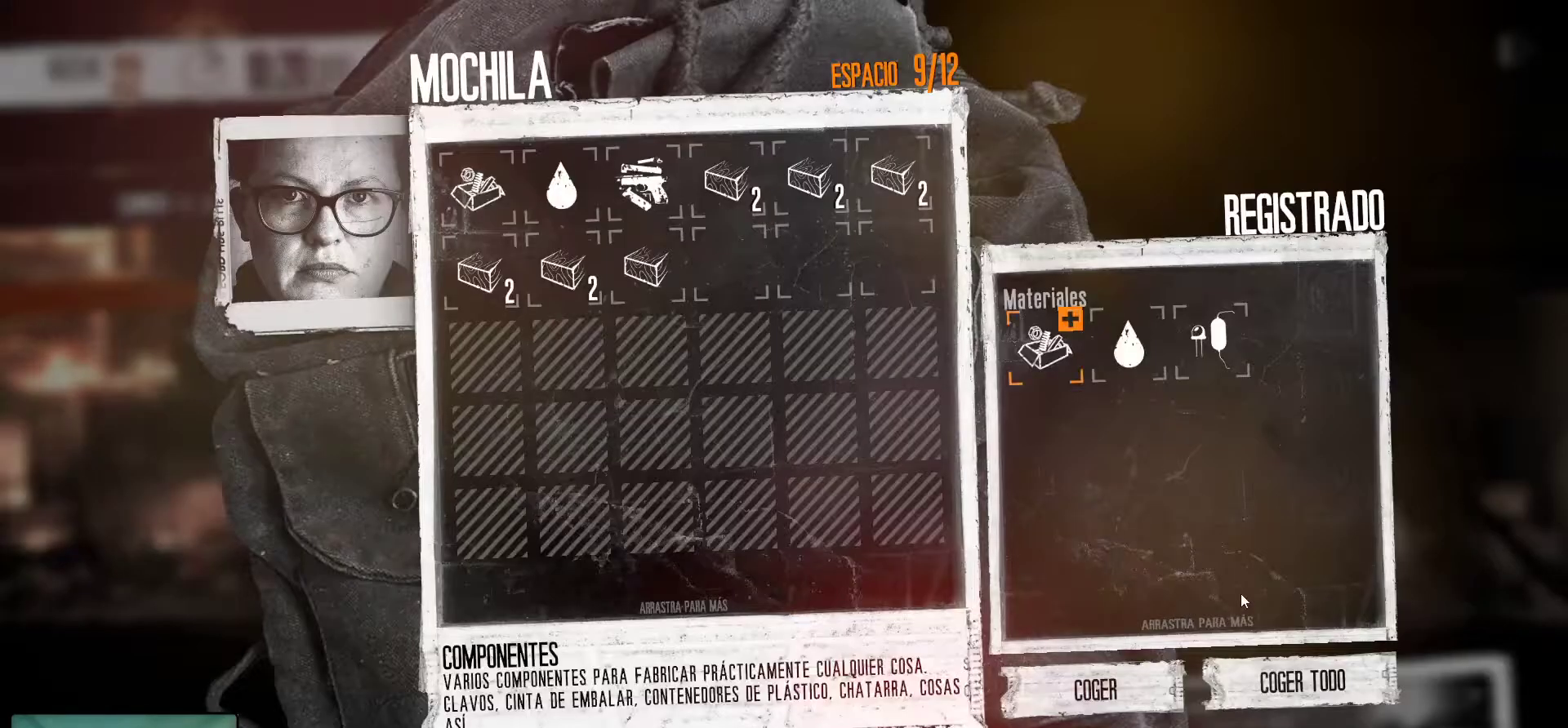
{"keys": [], "mouse": [], "mouse_move": "still", "events": [[300, "mouse_left", "down"], [433, "mouse_left", "up"]]}
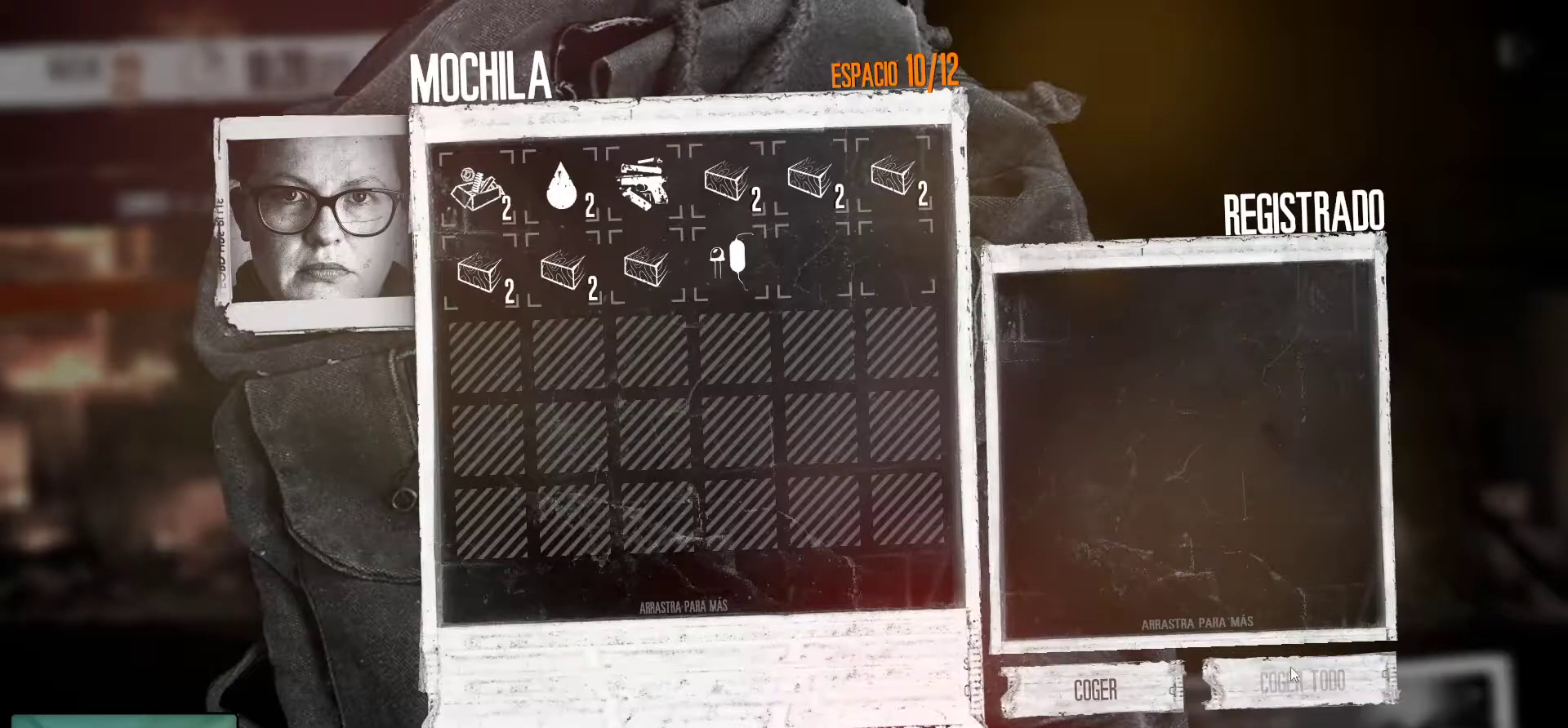
{"keys": [], "mouse": ["left"], "mouse_move": "down-left", "events": [[500, "mouse_left", "down"]]}
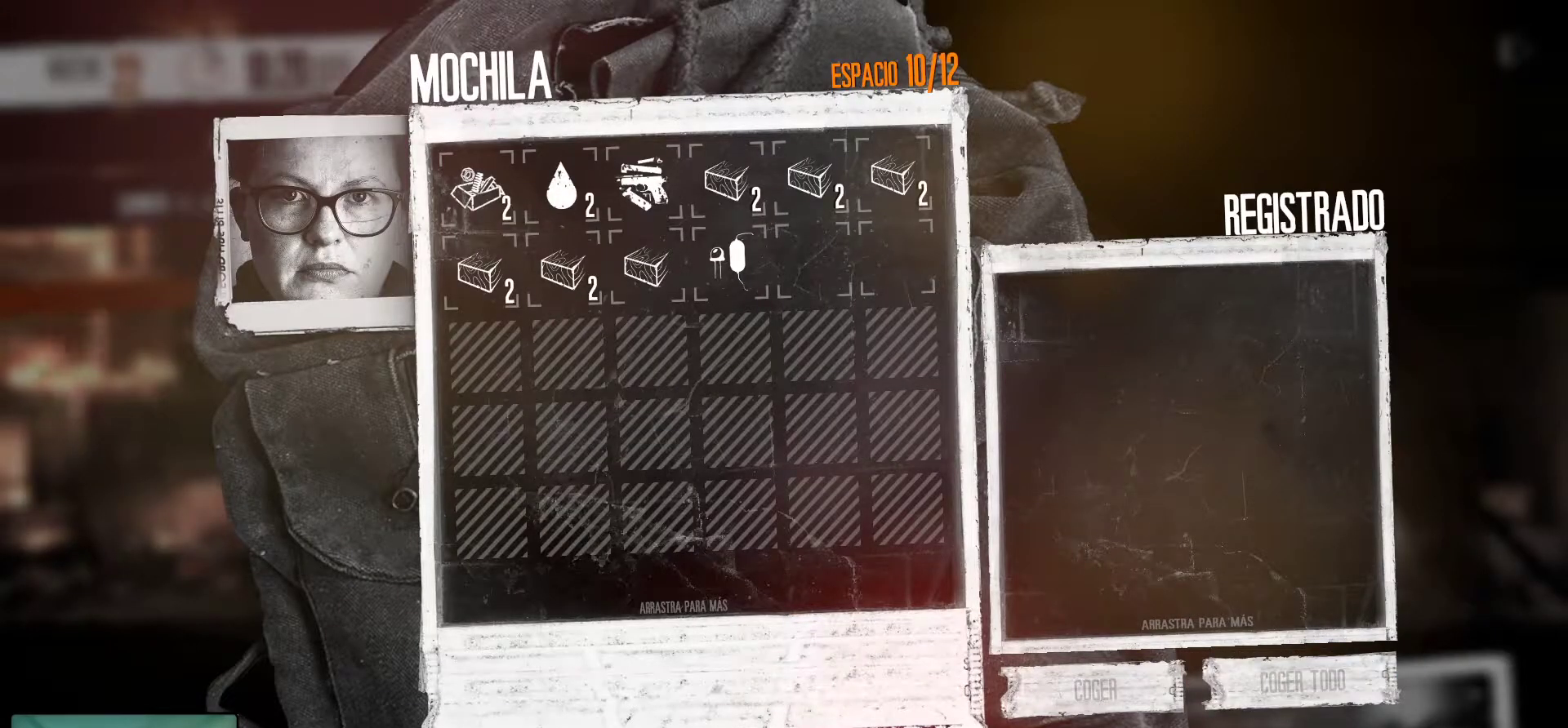
{"keys": [], "mouse": [], "mouse_move": "still", "events": [[133, "mouse_left", "up"], [333, "mouse_left", "down"], [416, "mouse_left", "up"]]}
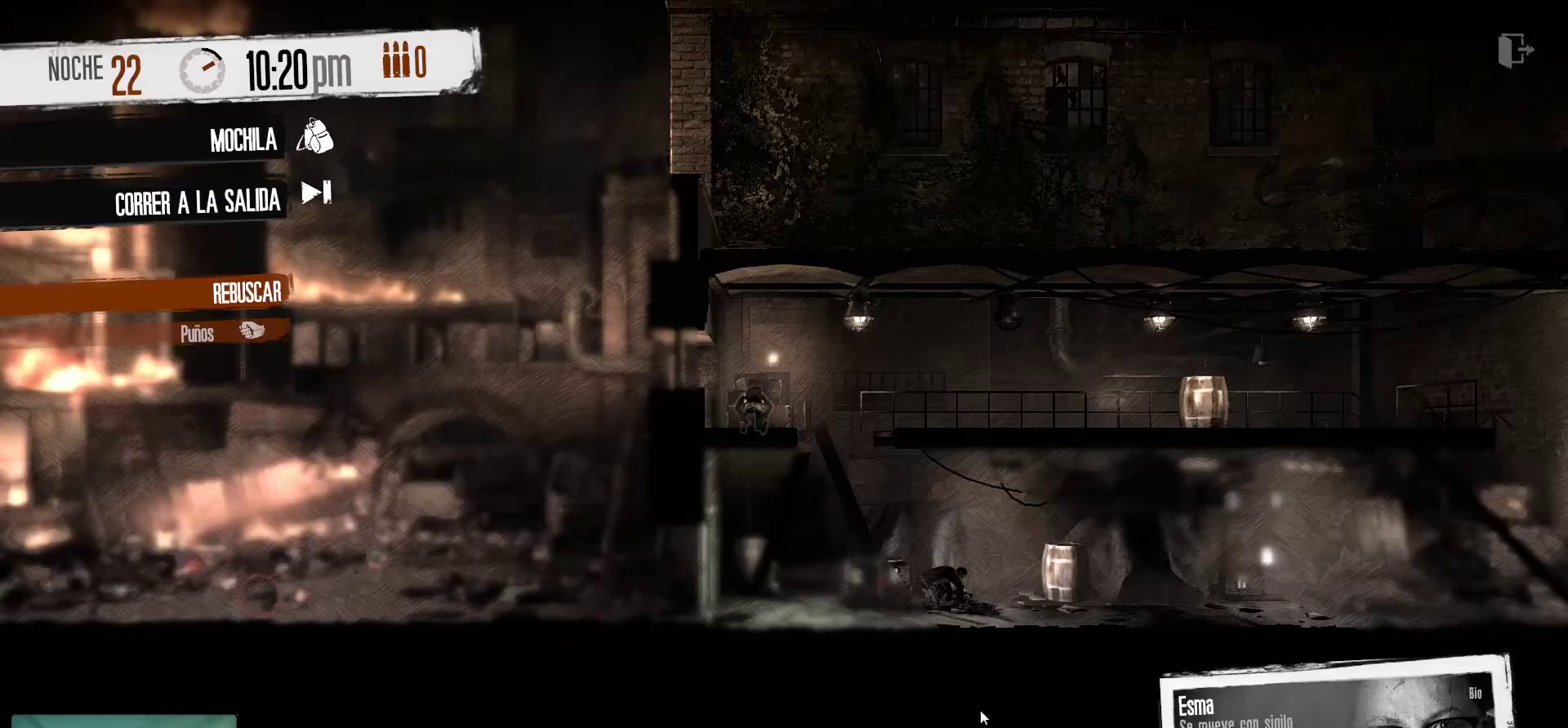
{"keys": [], "mouse": [], "mouse_move": "right", "events": []}
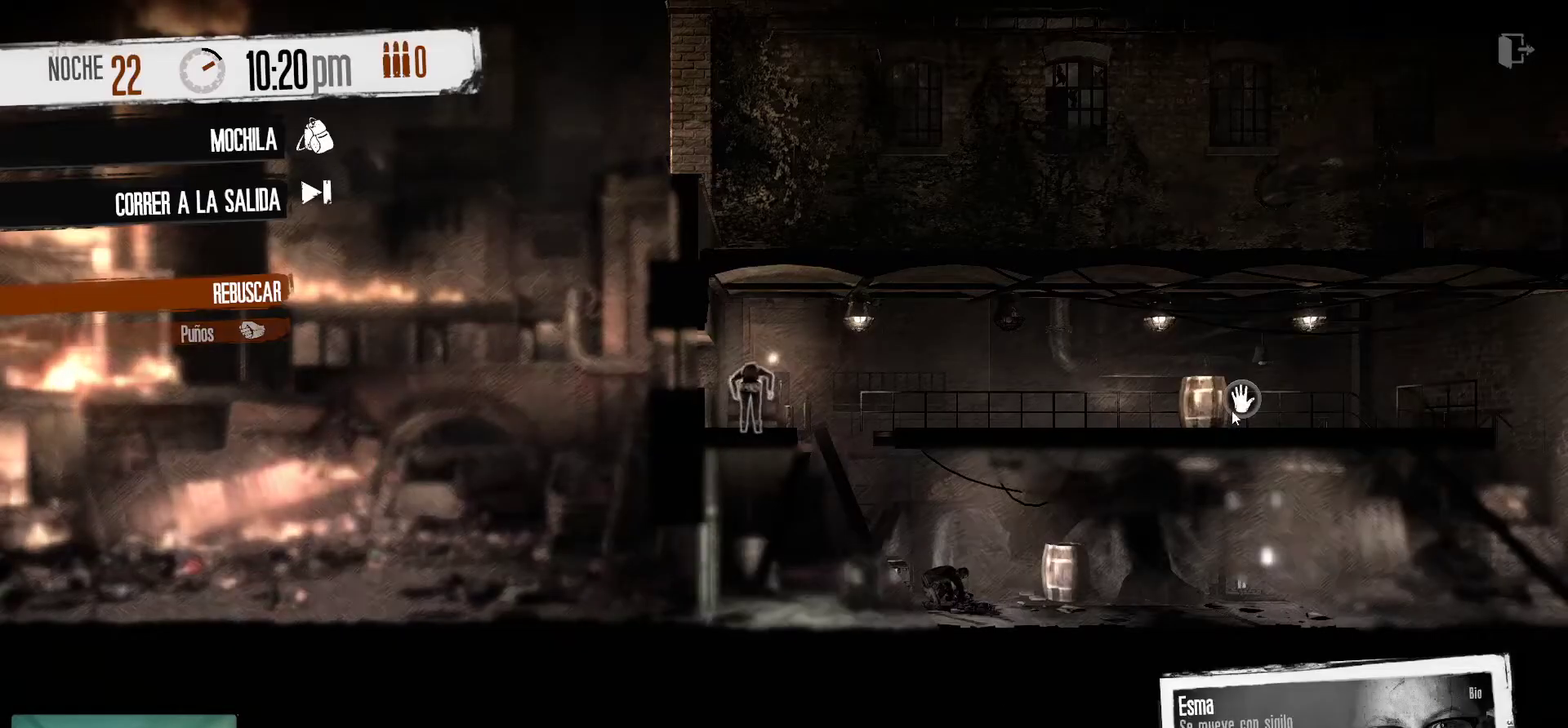
{"keys": [], "mouse": [], "mouse_move": "up-left", "events": [[166, "mouse_right", "down"], [316, "mouse_right", "up"]]}
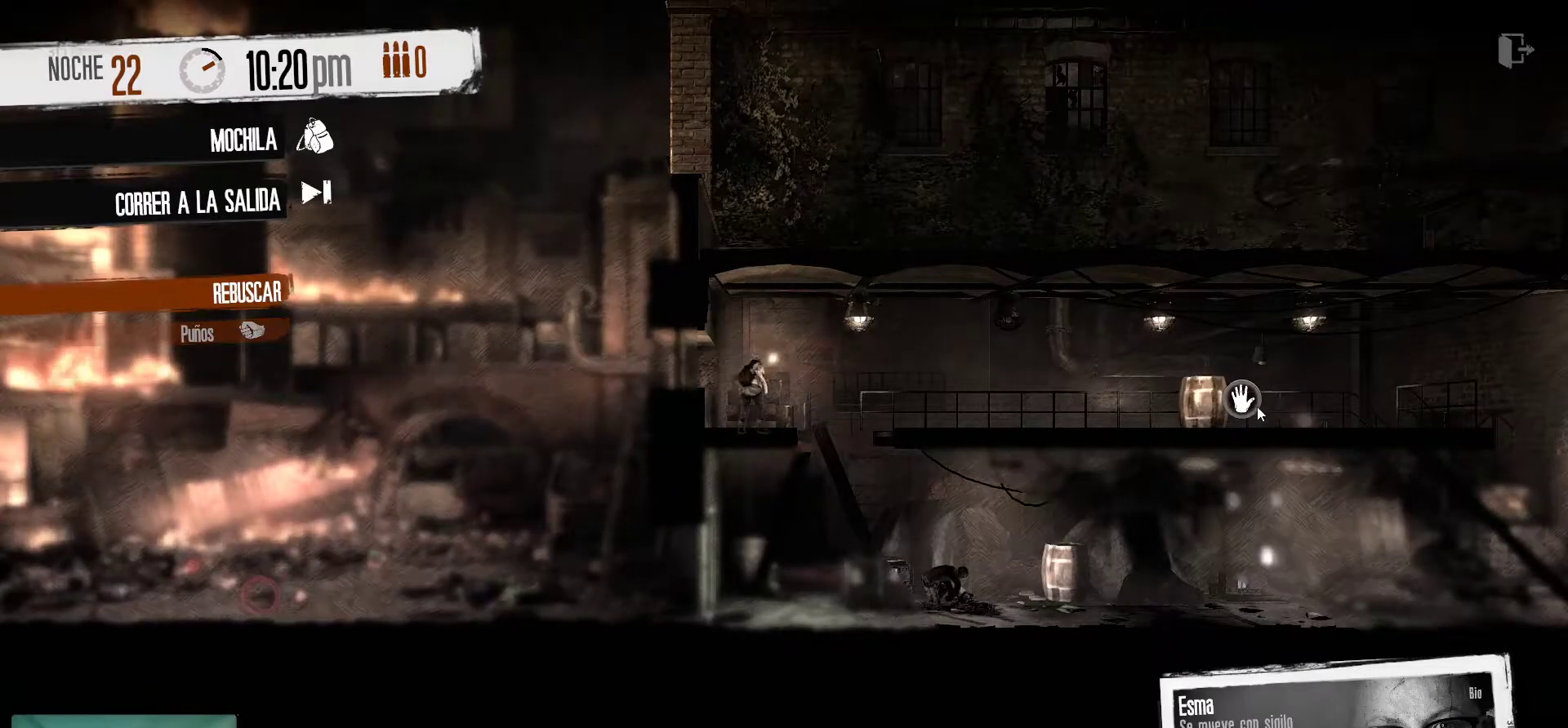
{"keys": [], "mouse": [], "mouse_move": "down", "events": [[333, "mouse_right", "down"], [466, "mouse_right", "up"]]}
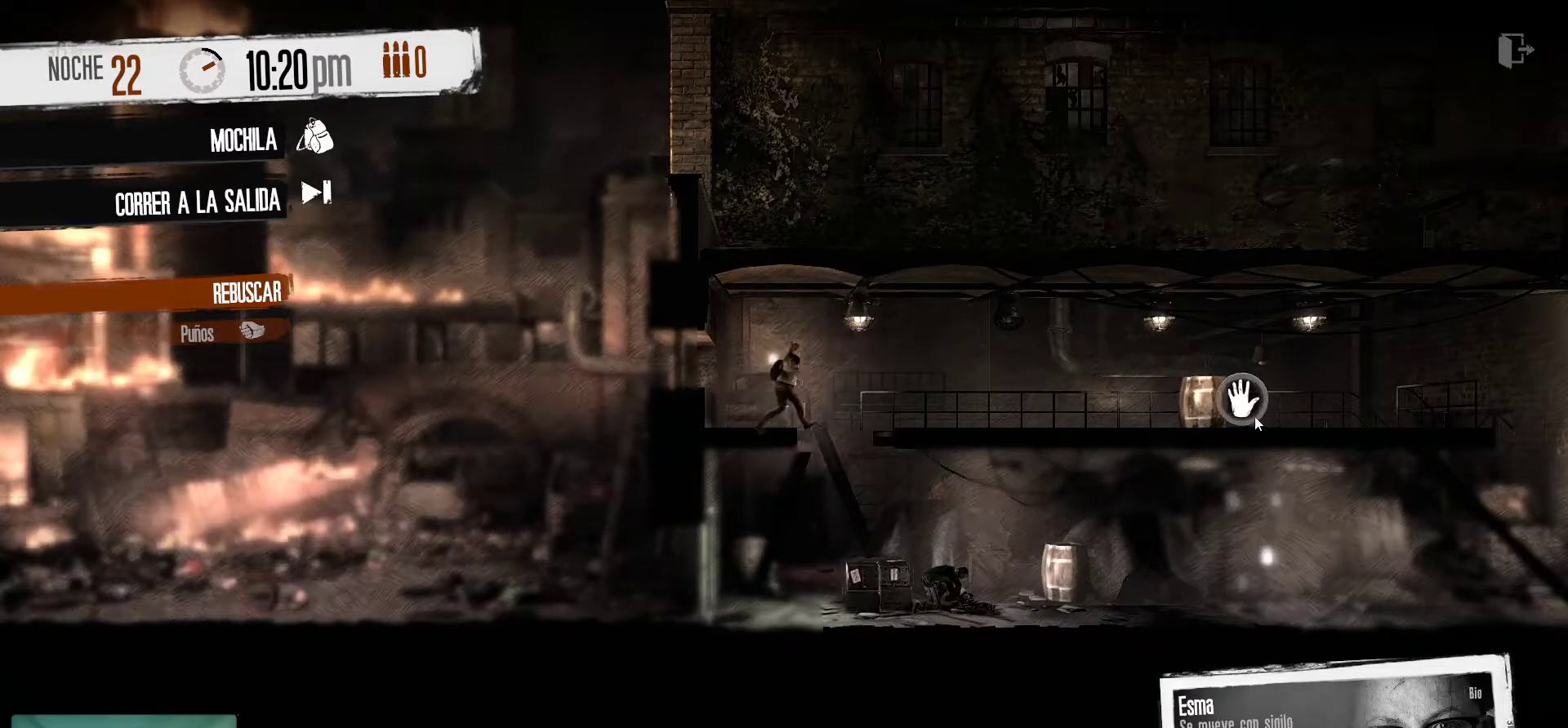
{"keys": [], "mouse": [], "mouse_move": "still", "events": []}
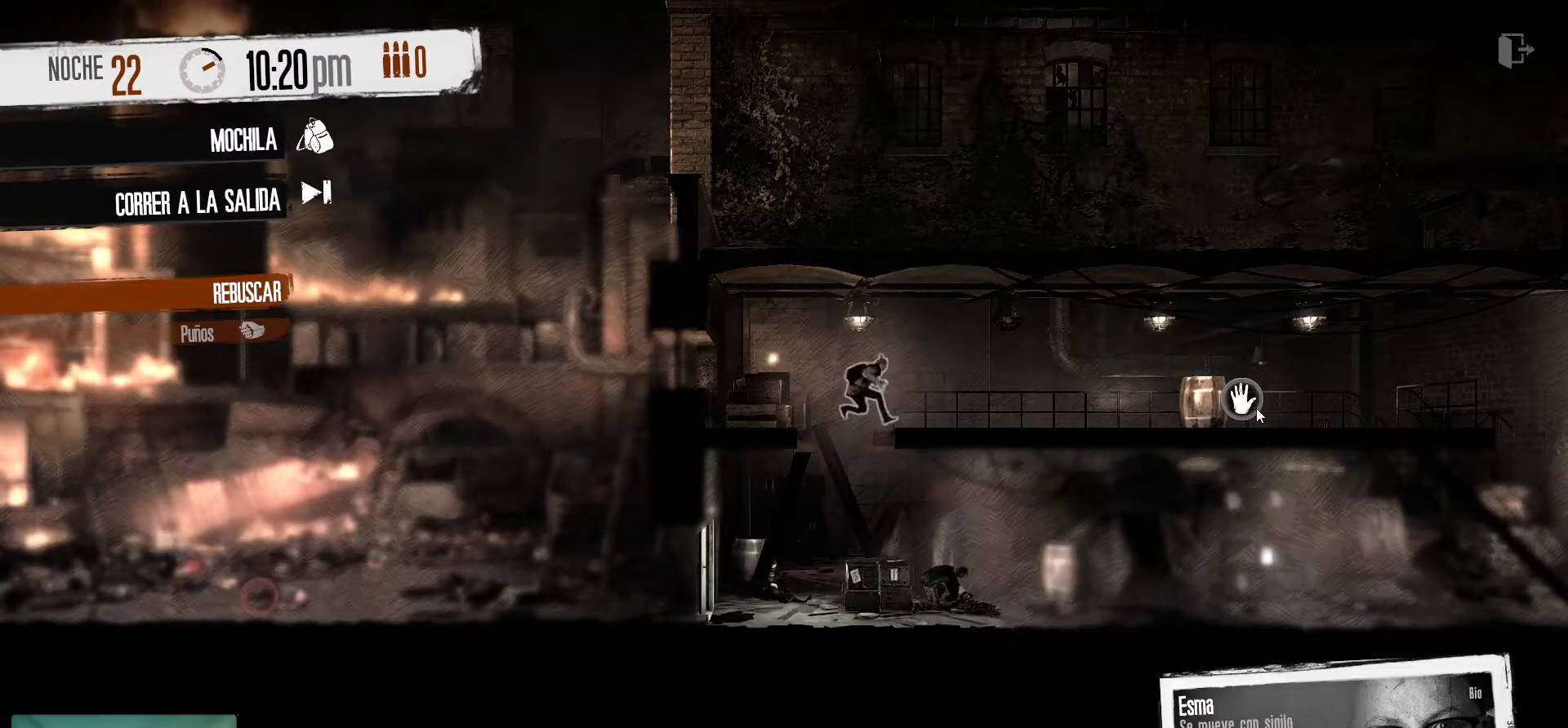
{"keys": [], "mouse": [], "mouse_move": "left", "events": []}
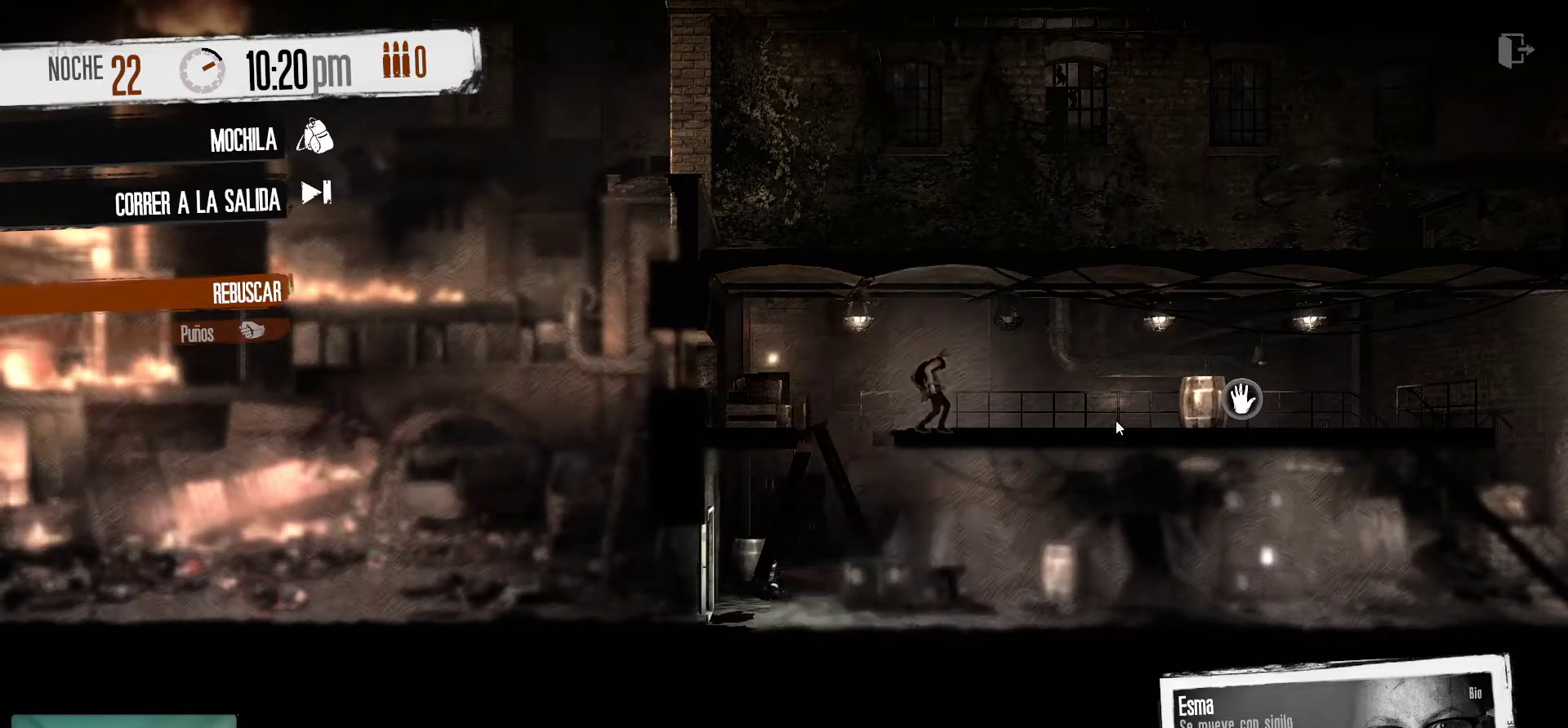
{"keys": [], "mouse": [], "mouse_move": "left", "events": []}